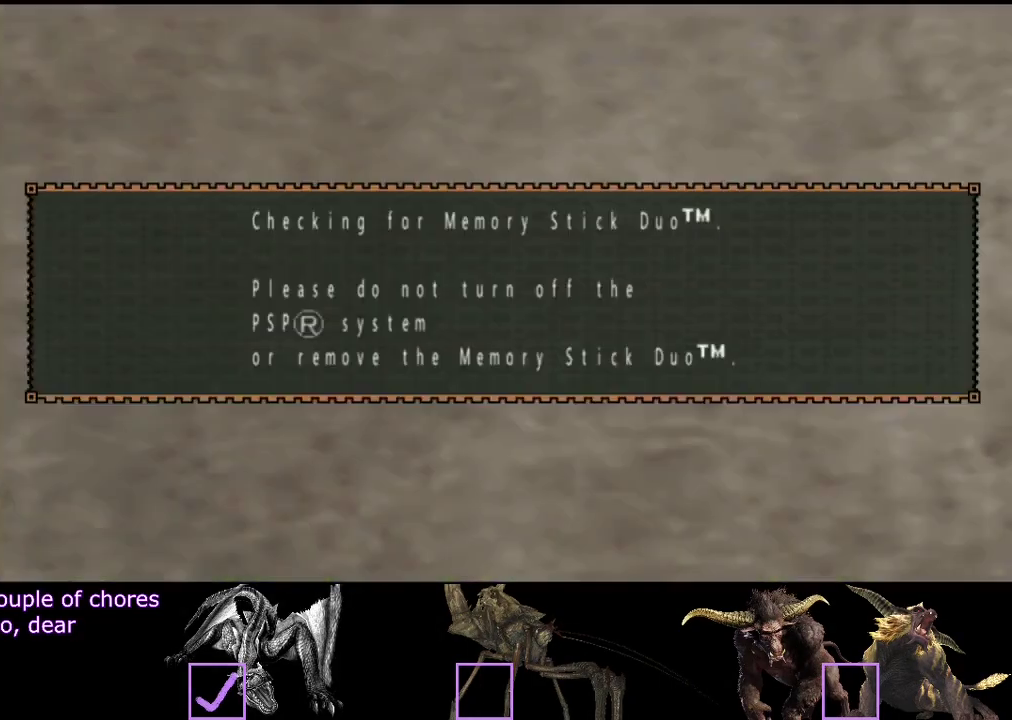
Gameplay with a controller (PlayStation layout); each line is a JSON object with the inputs held at the frame after it. "events" lists button and stick changes between this image and that frame as [ms after this image, input, new state], when the widget could be followed in between. Not read: L3 R3.
{"buttons": ["CROSS"], "left_stick": "center", "right_stick": "center", "events": [[333, "CROSS", "down"], [433, "CROSS", "up"], [500, "CROSS", "down"]]}
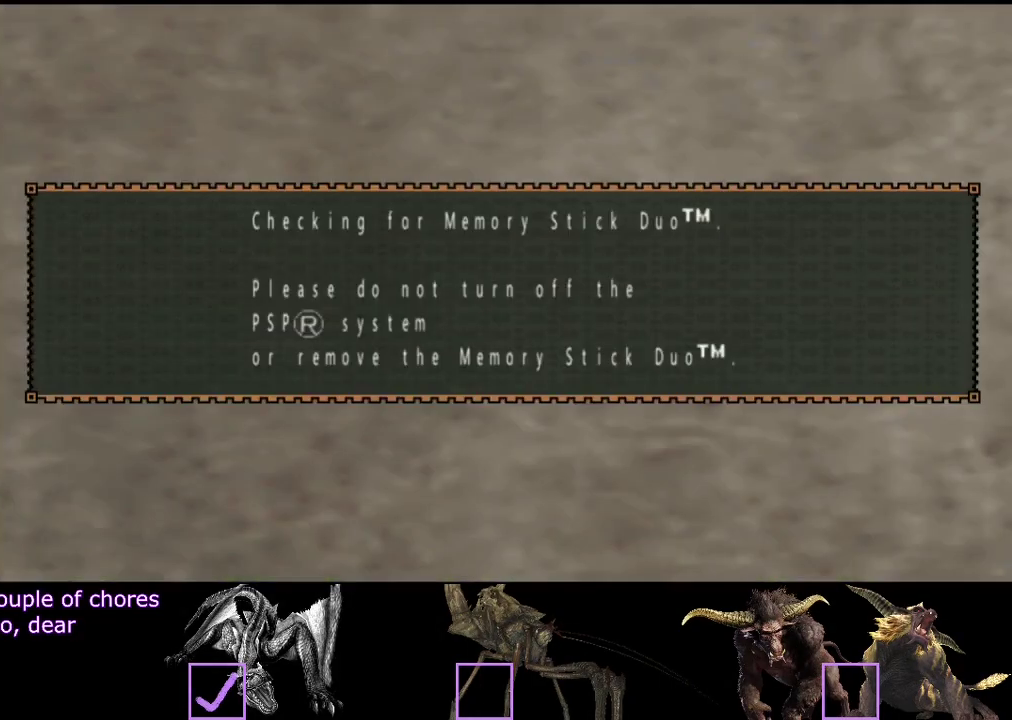
{"buttons": [], "left_stick": "center", "right_stick": "center", "events": [[83, "CROSS", "up"], [267, "CROSS", "down"], [400, "CROSS", "up"]]}
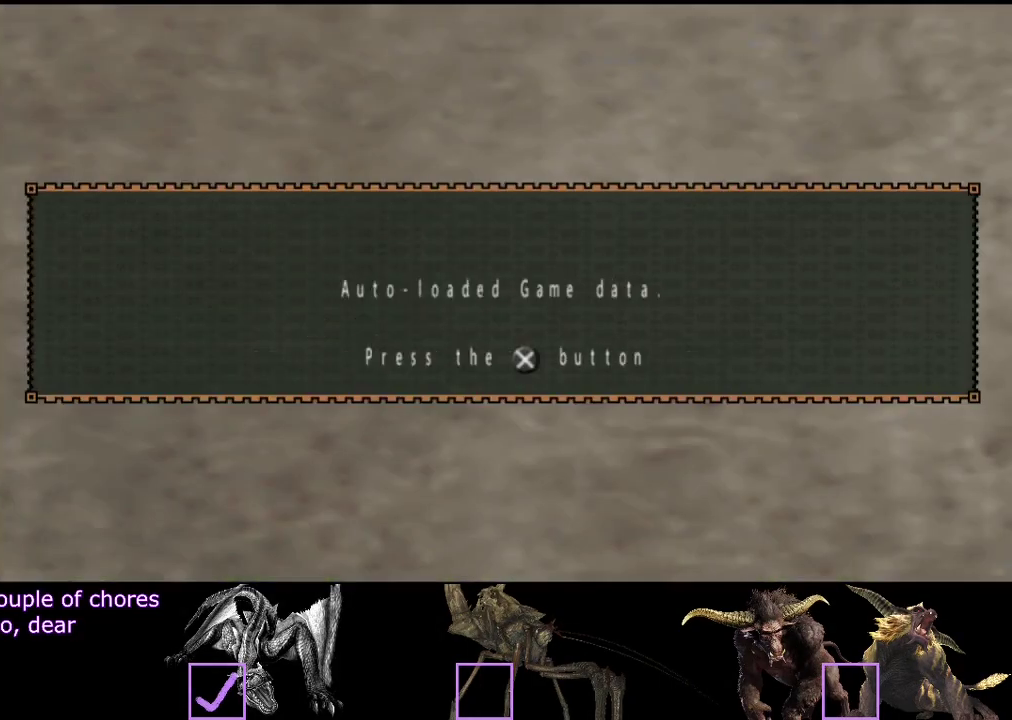
{"buttons": [], "left_stick": "center", "right_stick": "center", "events": []}
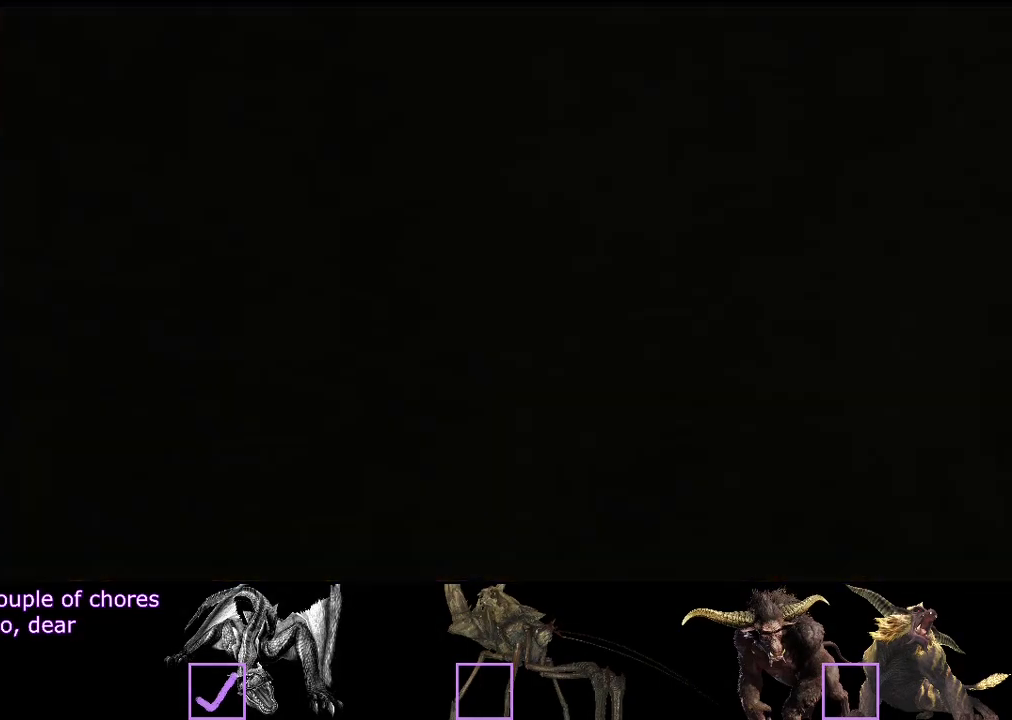
{"buttons": [], "left_stick": "center", "right_stick": "center", "events": []}
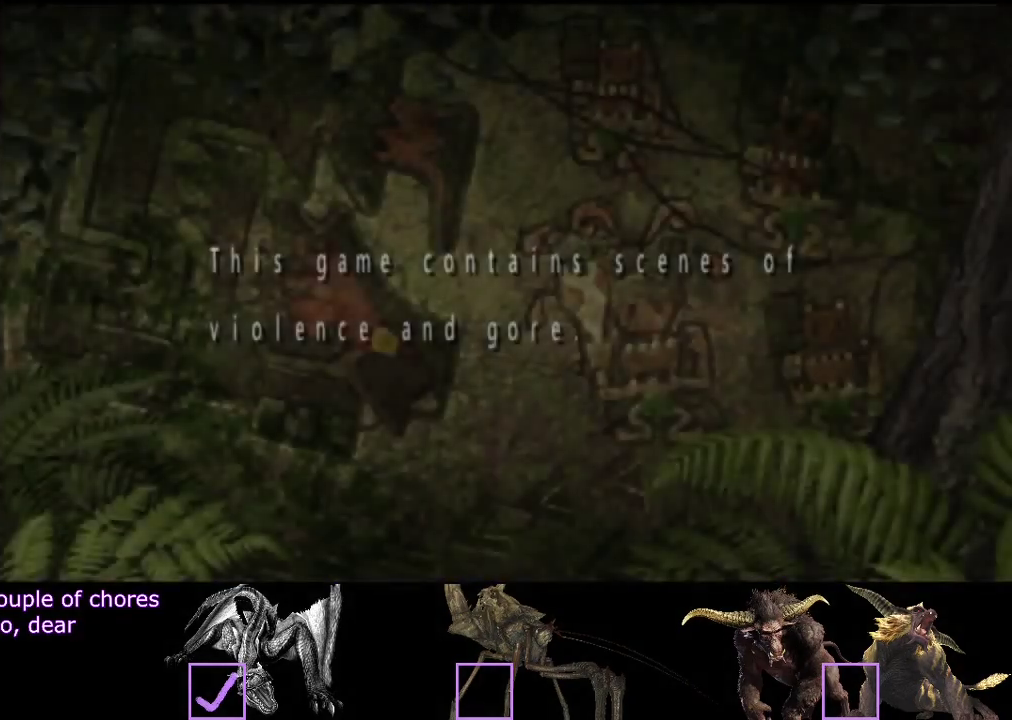
{"buttons": [], "left_stick": "center", "right_stick": "center", "events": []}
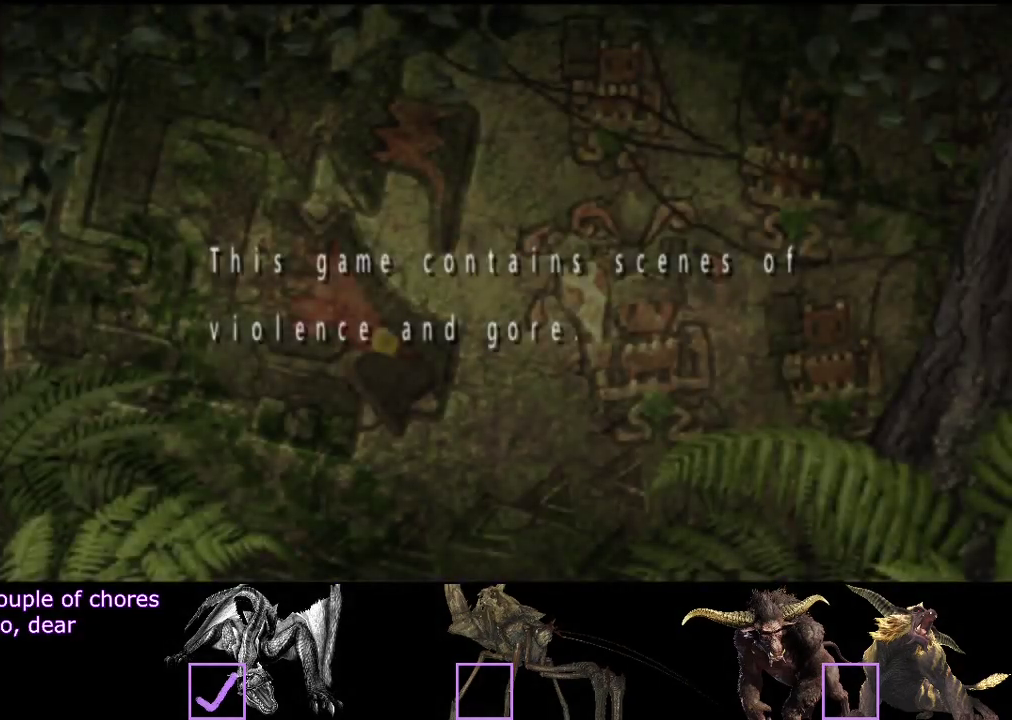
{"buttons": [], "left_stick": "center", "right_stick": "center", "events": []}
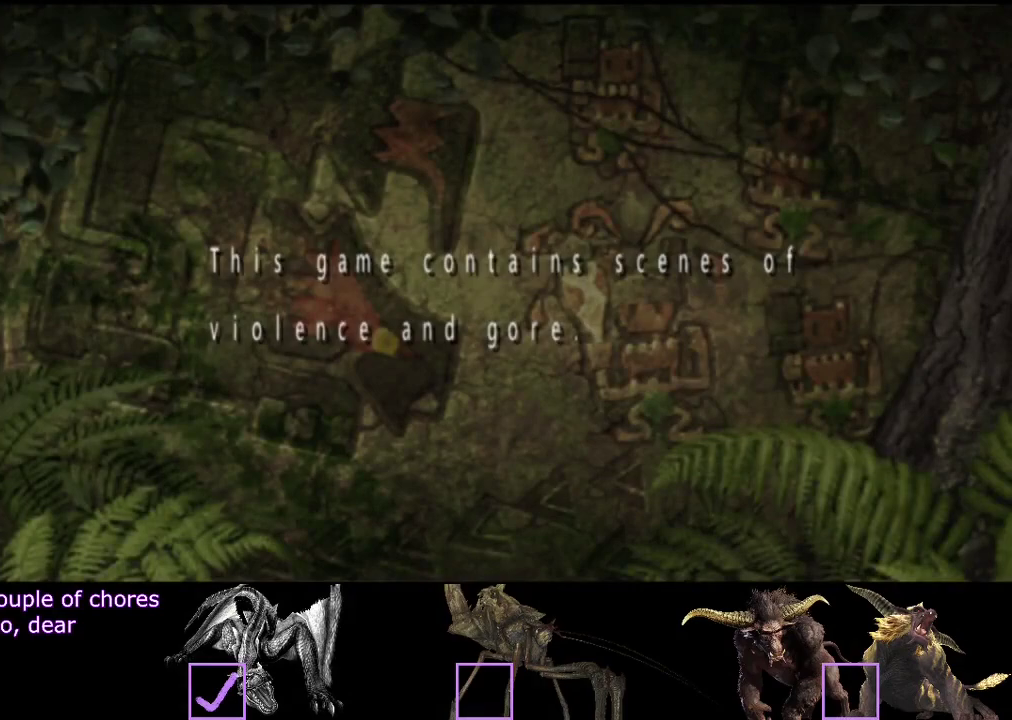
{"buttons": [], "left_stick": "center", "right_stick": "center", "events": []}
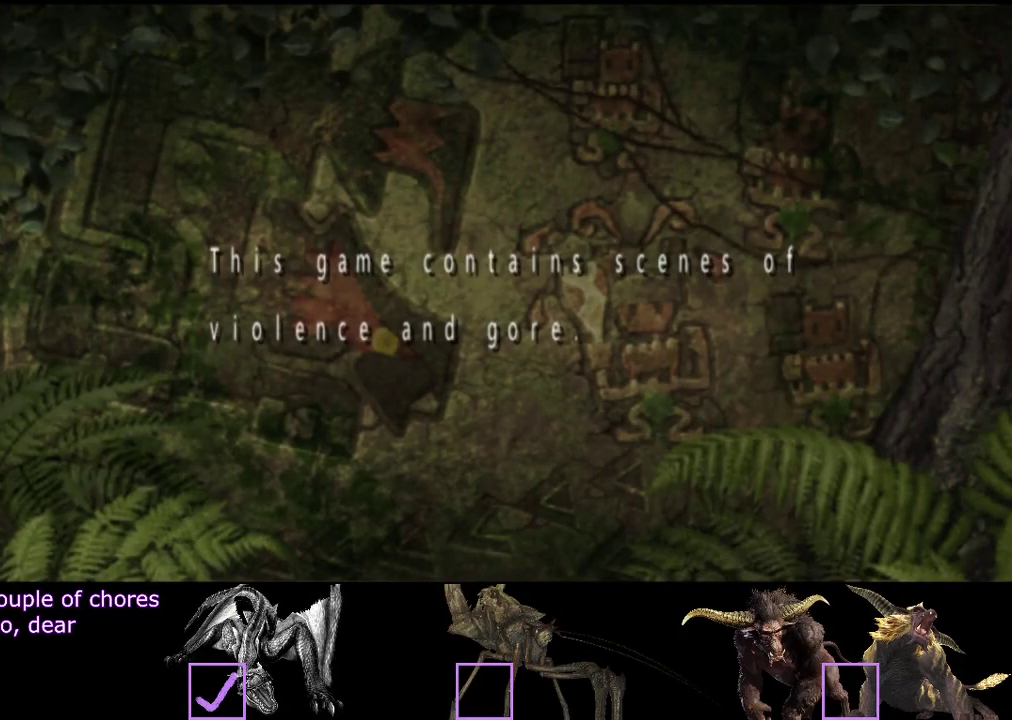
{"buttons": ["DPAD_LEFT"], "left_stick": "center", "right_stick": "center", "events": [[167, "DPAD_LEFT", "down"], [300, "DPAD_LEFT", "up"], [450, "DPAD_LEFT", "down"]]}
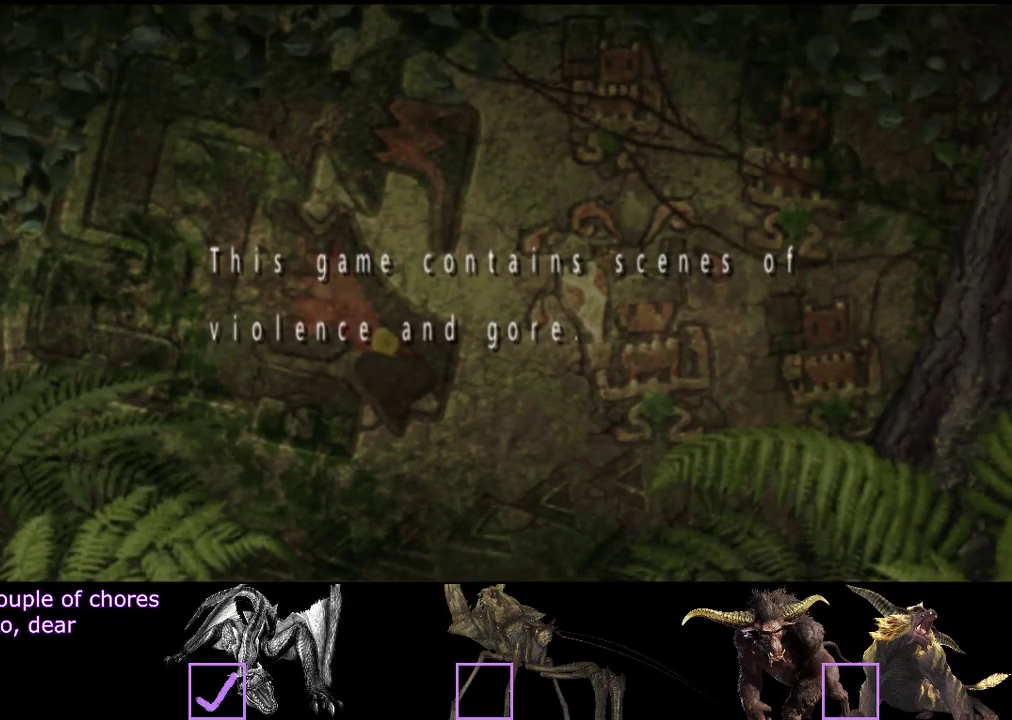
{"buttons": ["DPAD_RIGHT"], "left_stick": "center", "right_stick": "center", "events": [[17, "DPAD_LEFT", "up"], [50, "DPAD_RIGHT", "down"], [117, "DPAD_RIGHT", "up"], [250, "DPAD_RIGHT", "down"], [317, "DPAD_RIGHT", "up"], [350, "DPAD_LEFT", "down"], [417, "DPAD_LEFT", "up"], [450, "DPAD_RIGHT", "down"]]}
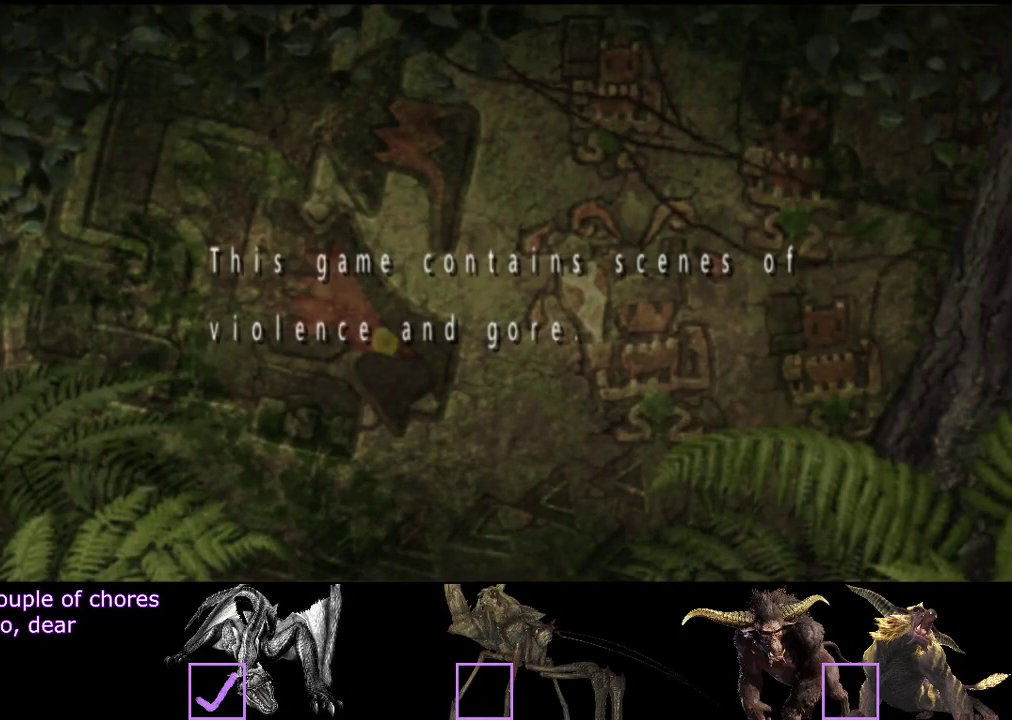
{"buttons": [], "left_stick": "center", "right_stick": "center", "events": [[17, "DPAD_RIGHT", "up"], [117, "DPAD_RIGHT", "down"], [183, "DPAD_RIGHT", "up"], [283, "DPAD_RIGHT", "down"], [350, "DPAD_RIGHT", "up"]]}
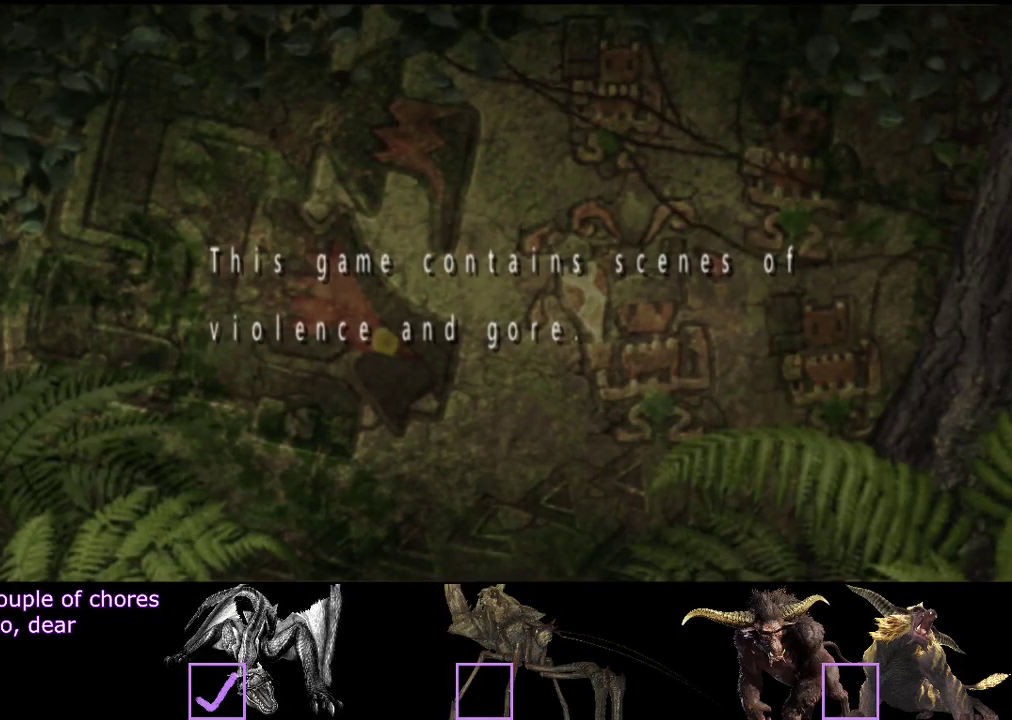
{"buttons": ["DPAD_RIGHT"], "left_stick": "center", "right_stick": "center", "events": [[150, "DPAD_LEFT", "down"], [250, "DPAD_LEFT", "up"], [317, "DPAD_LEFT", "down"], [400, "DPAD_LEFT", "up"], [500, "DPAD_RIGHT", "down"]]}
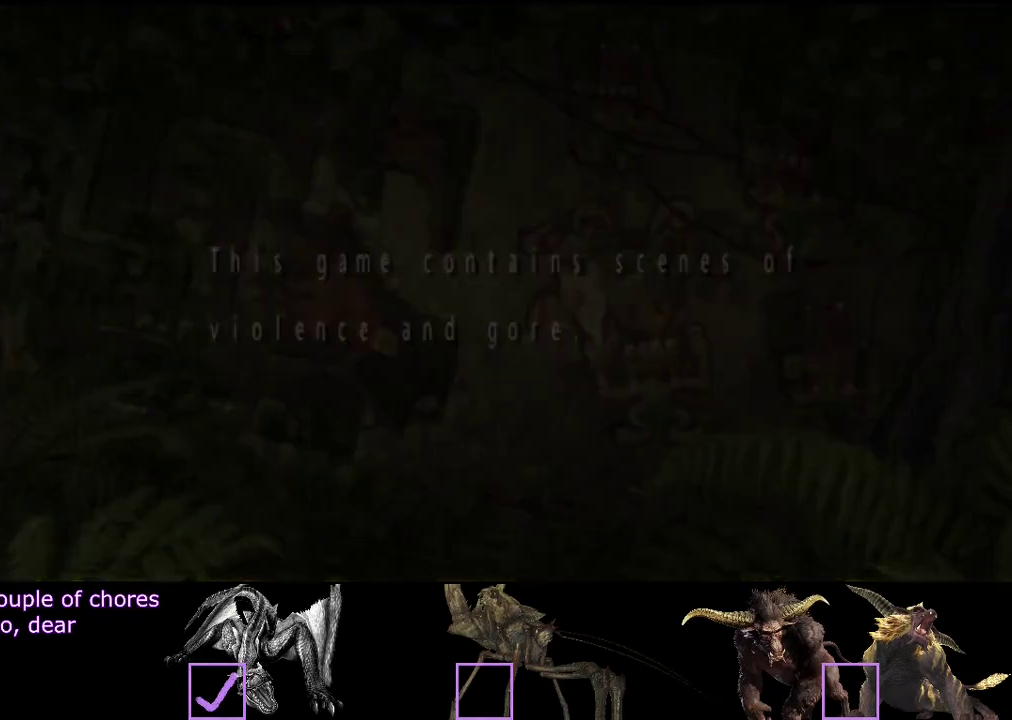
{"buttons": ["DPAD_LEFT"], "left_stick": "center", "right_stick": "center", "events": [[67, "DPAD_RIGHT", "up"], [233, "DPAD_LEFT", "down"], [300, "DPAD_LEFT", "up"], [433, "DPAD_LEFT", "down"]]}
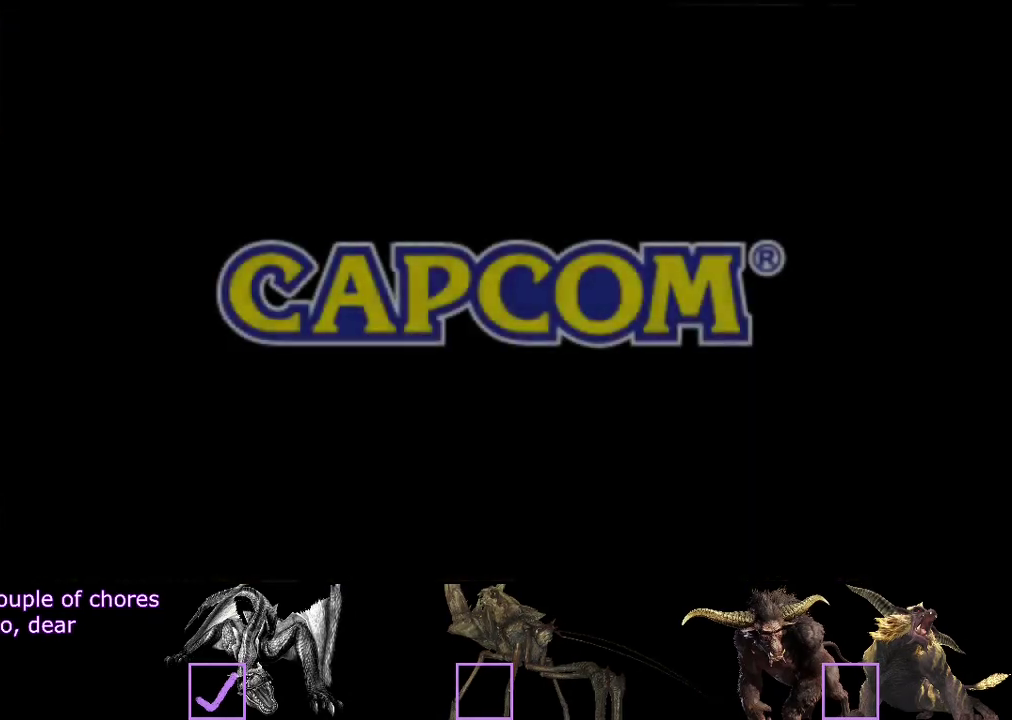
{"buttons": ["DPAD_LEFT"], "left_stick": "center", "right_stick": "center", "events": [[33, "DPAD_LEFT", "up"], [133, "DPAD_RIGHT", "down"], [200, "DPAD_RIGHT", "up"], [300, "DPAD_RIGHT", "down"], [367, "DPAD_RIGHT", "up"], [467, "DPAD_LEFT", "down"]]}
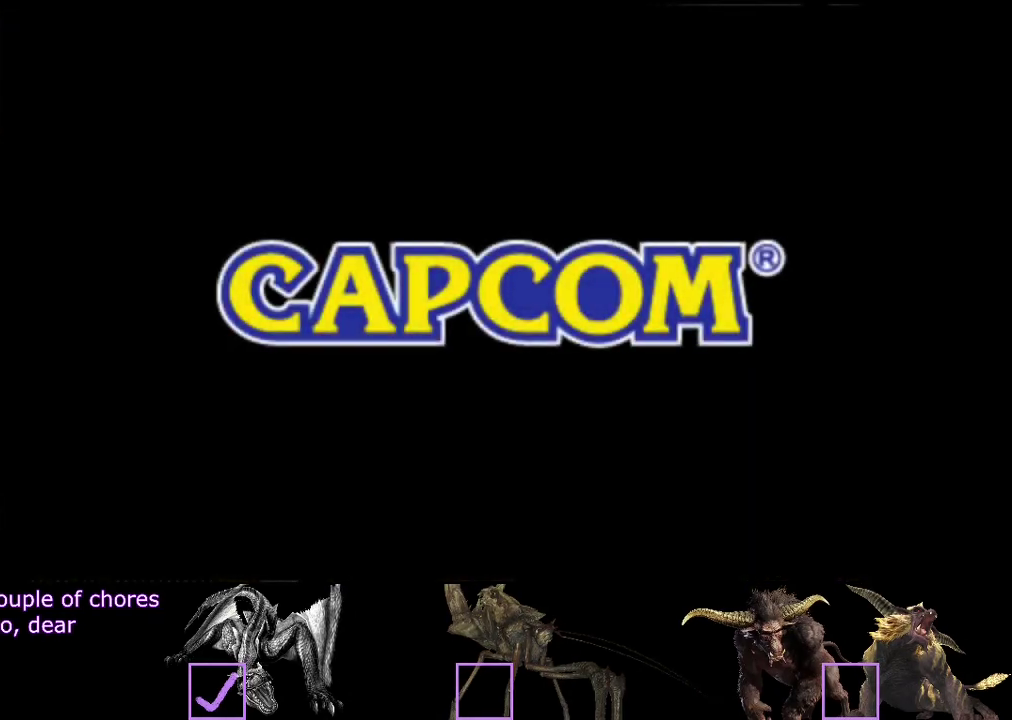
{"buttons": [], "left_stick": "center", "right_stick": "center", "events": [[50, "DPAD_LEFT", "up"], [383, "DPAD_LEFT", "down"], [483, "DPAD_LEFT", "up"]]}
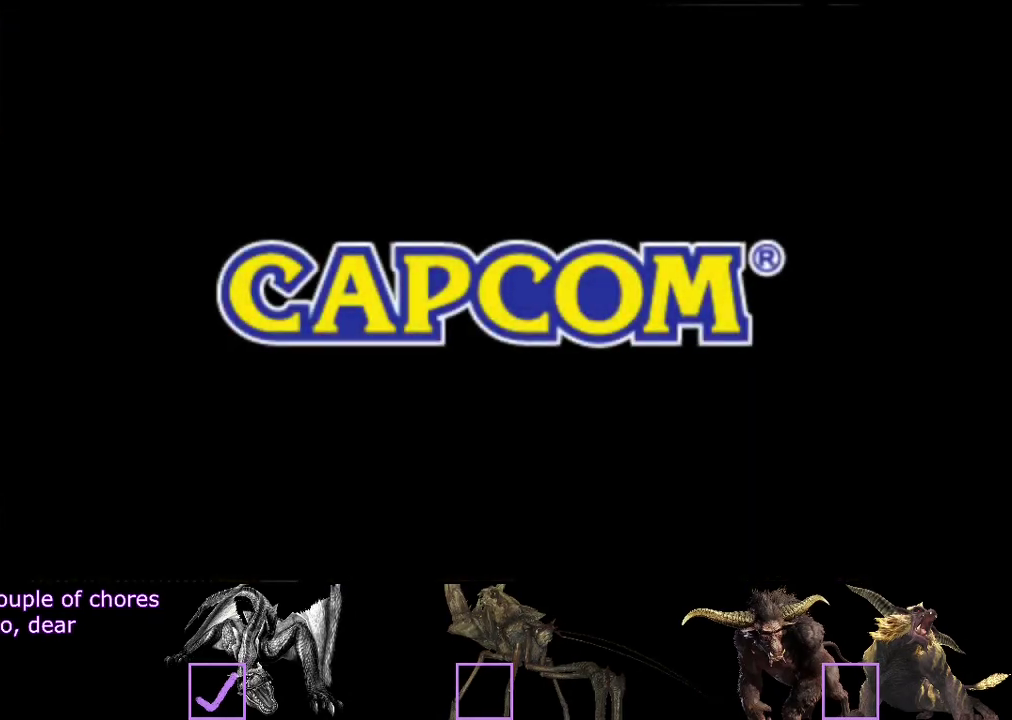
{"buttons": ["DPAD_LEFT"], "left_stick": "center", "right_stick": "center", "events": [[283, "DPAD_RIGHT", "down"], [350, "DPAD_RIGHT", "up"], [483, "DPAD_LEFT", "down"]]}
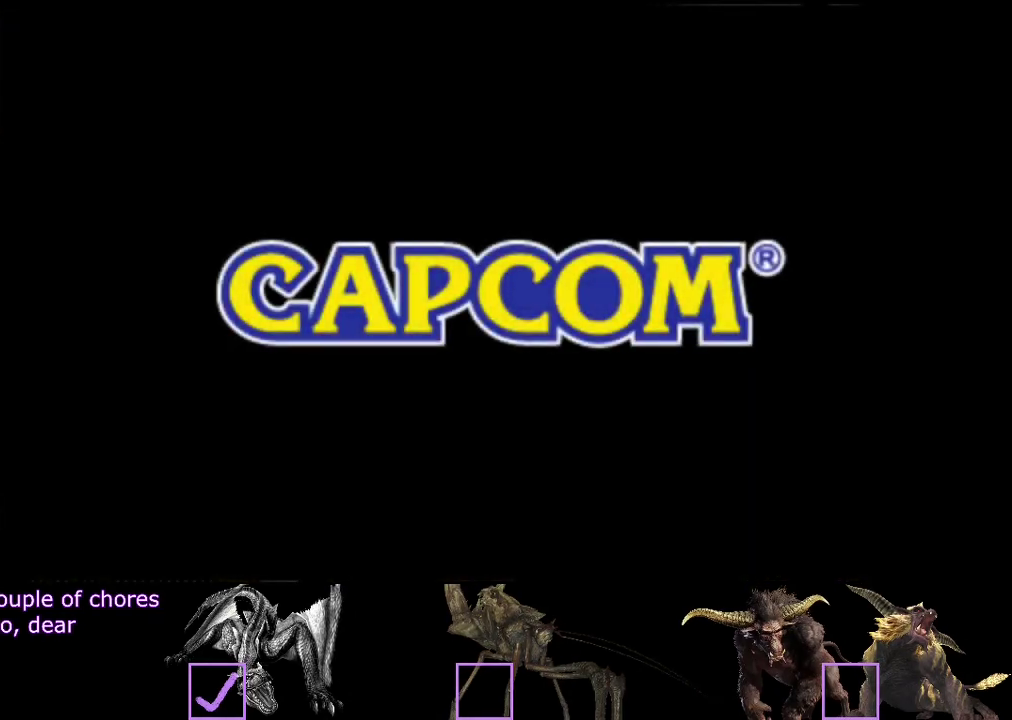
{"buttons": ["DPAD_LEFT"], "left_stick": "center", "right_stick": "center", "events": [[50, "DPAD_LEFT", "up"], [183, "DPAD_RIGHT", "down"], [283, "DPAD_RIGHT", "up"], [417, "DPAD_LEFT", "down"]]}
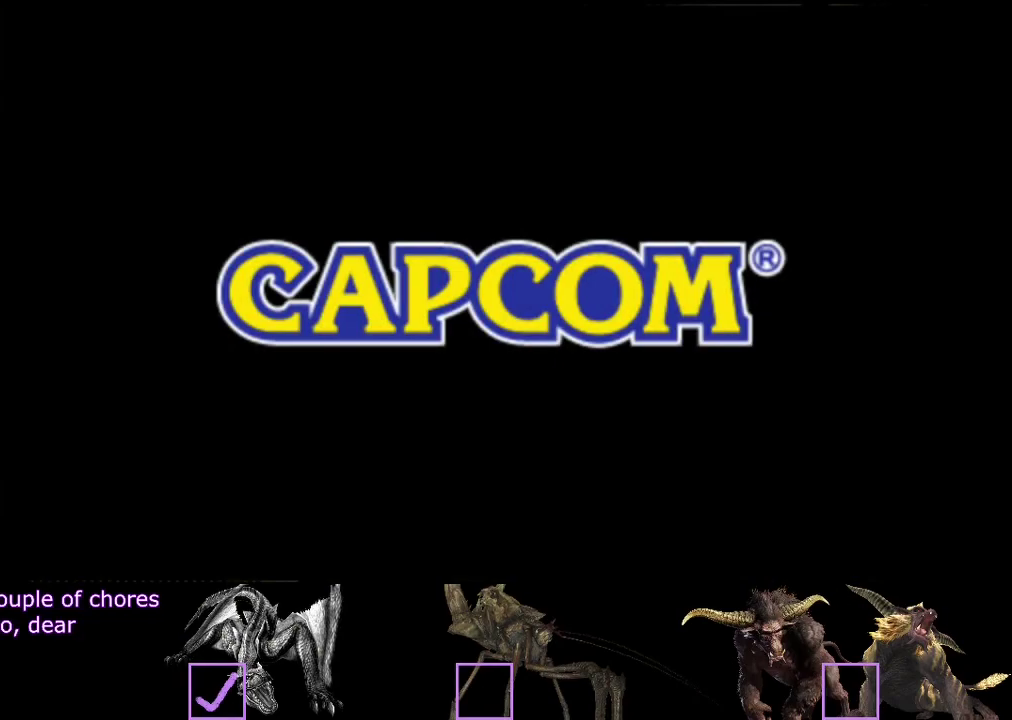
{"buttons": [], "left_stick": "center", "right_stick": "center", "events": [[50, "DPAD_LEFT", "up"], [183, "DPAD_RIGHT", "down"], [250, "DPAD_RIGHT", "up"], [317, "DPAD_RIGHT", "down"], [417, "DPAD_RIGHT", "up"]]}
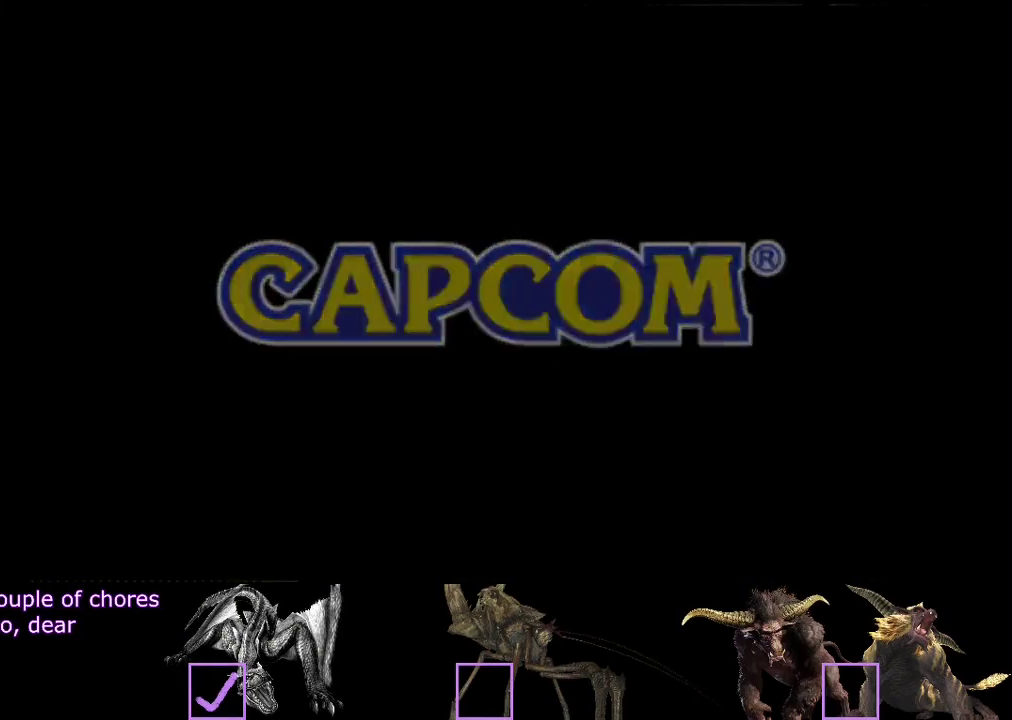
{"buttons": ["DPAD_RIGHT"], "left_stick": "center", "right_stick": "center"}
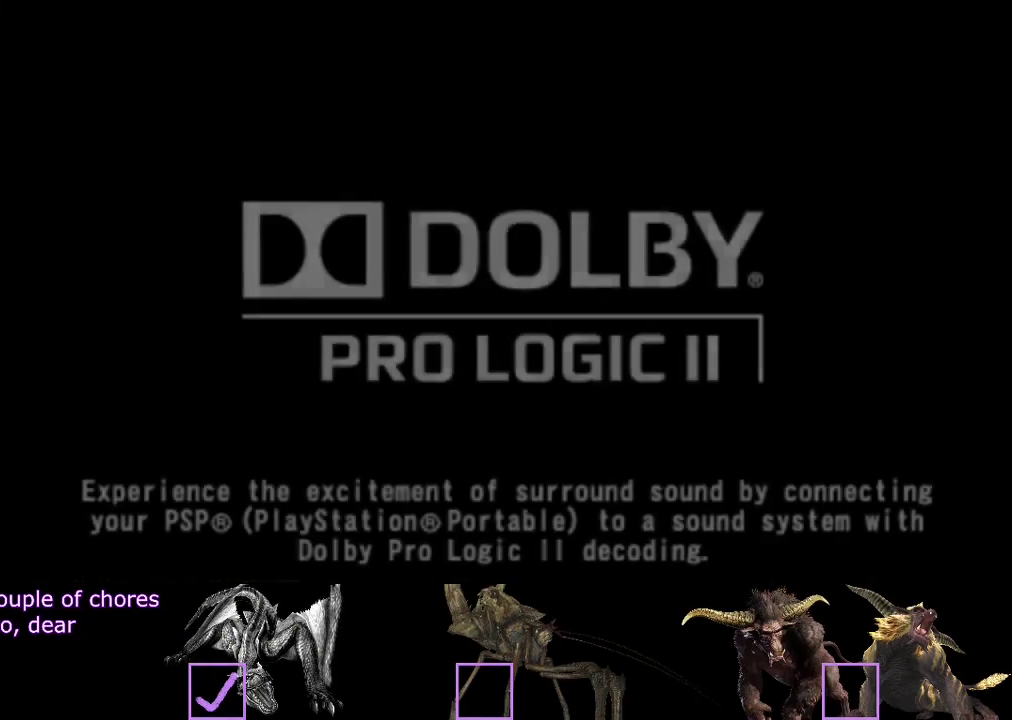
{"buttons": [], "left_stick": "center", "right_stick": "center"}
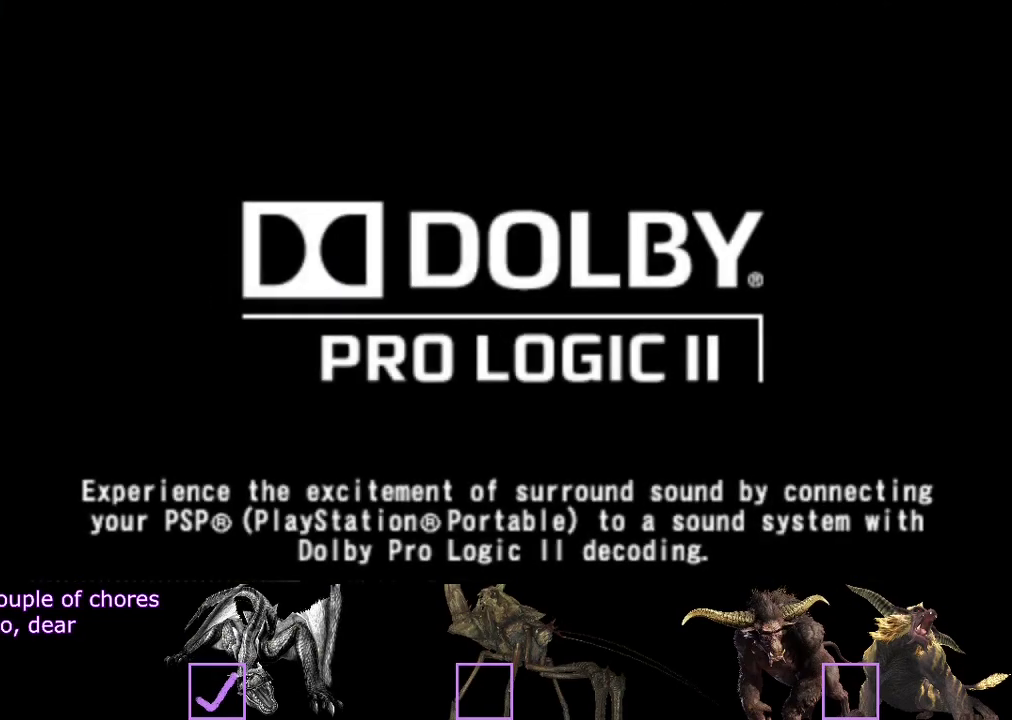
{"buttons": ["DPAD_RIGHT"], "left_stick": "center", "right_stick": "center", "events": [[100, "DPAD_LEFT", "down"], [200, "DPAD_LEFT", "up"], [467, "DPAD_RIGHT", "down"]]}
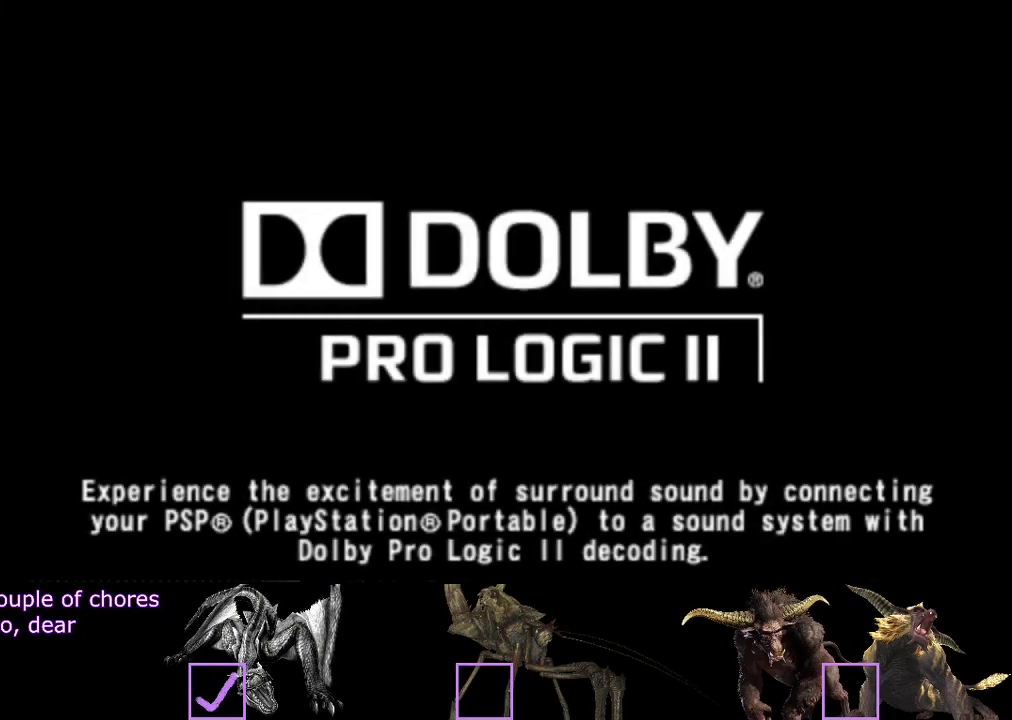
{"buttons": [], "left_stick": "center", "right_stick": "center", "events": [[33, "DPAD_RIGHT", "up"], [100, "DPAD_LEFT", "down"], [233, "DPAD_LEFT", "up"], [367, "DPAD_RIGHT", "down"], [433, "DPAD_RIGHT", "up"]]}